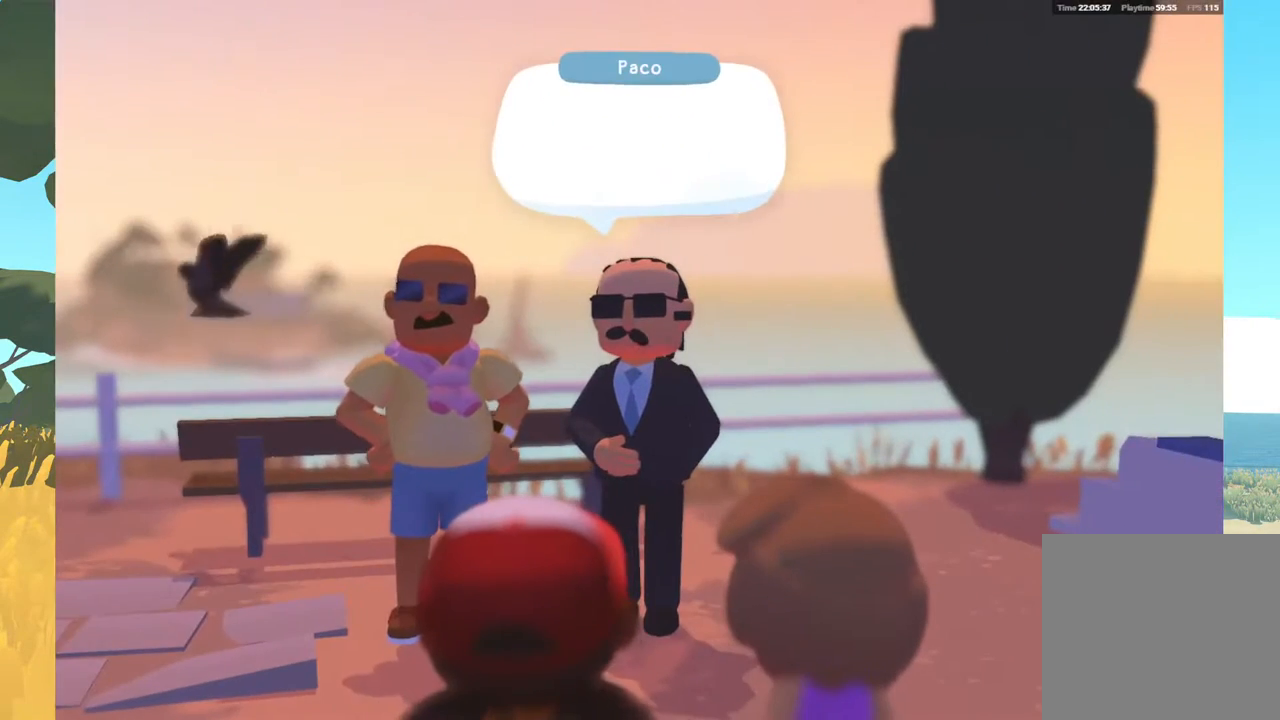
Gameplay with a controller (Xbox layout); each line is a JSON object with the inputs held at the frame after it. "events" lists button and stick changes between this image and that frame as [ms after this image, input, new state], when the widget could be followed in between.
{"buttons": ["A"], "left_stick": "center", "right_stick": "center", "events": [[350, "A", "down"]]}
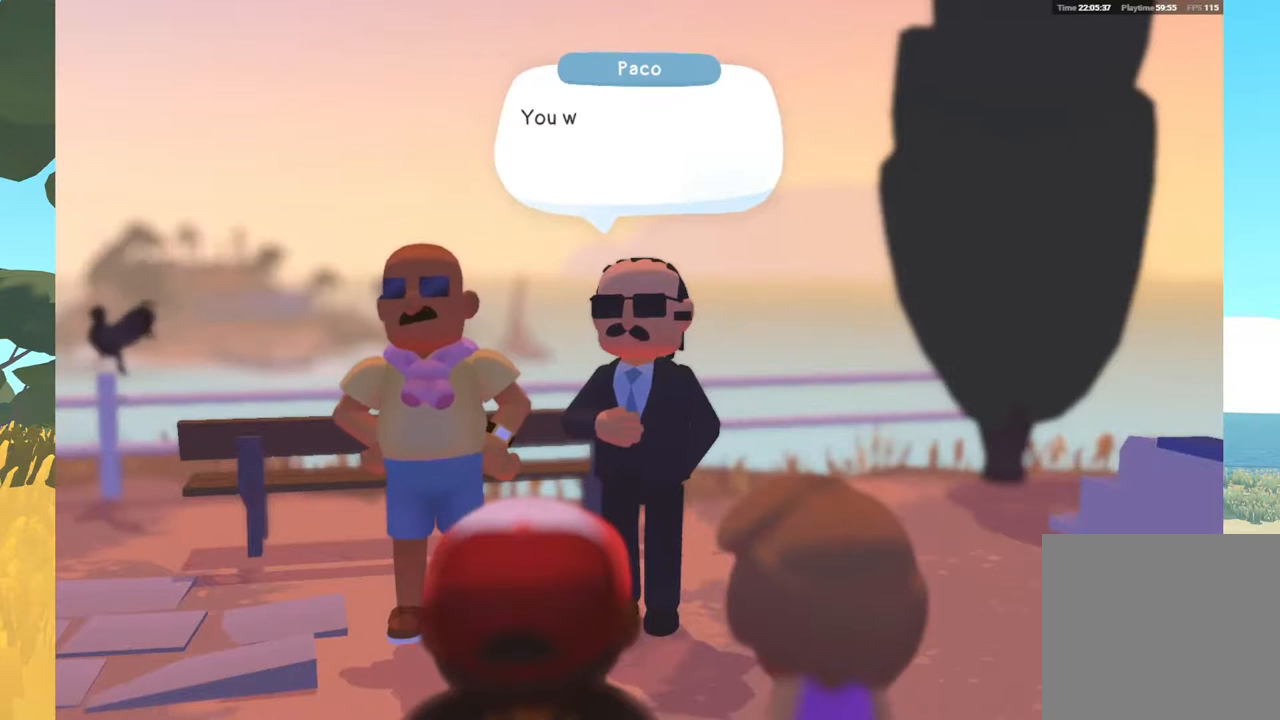
{"buttons": [], "left_stick": "center", "right_stick": "center", "events": [[17, "A", "up"]]}
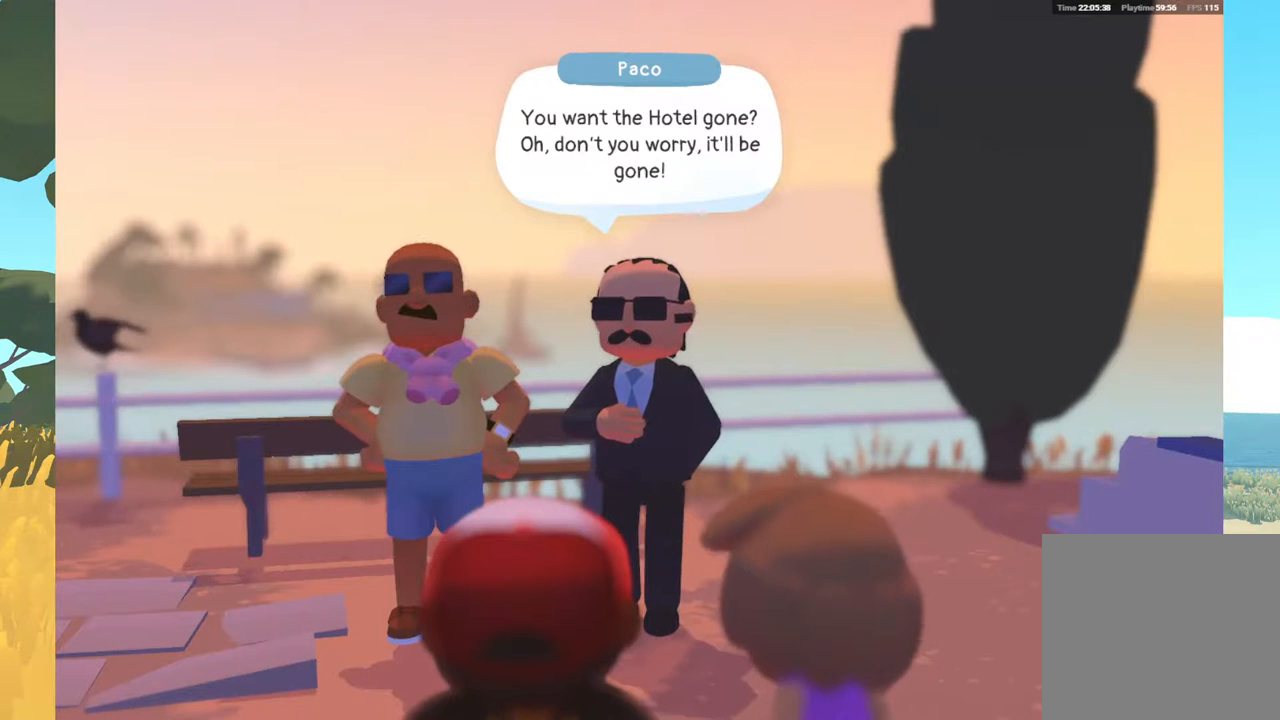
{"buttons": [], "left_stick": "center", "right_stick": "center", "events": []}
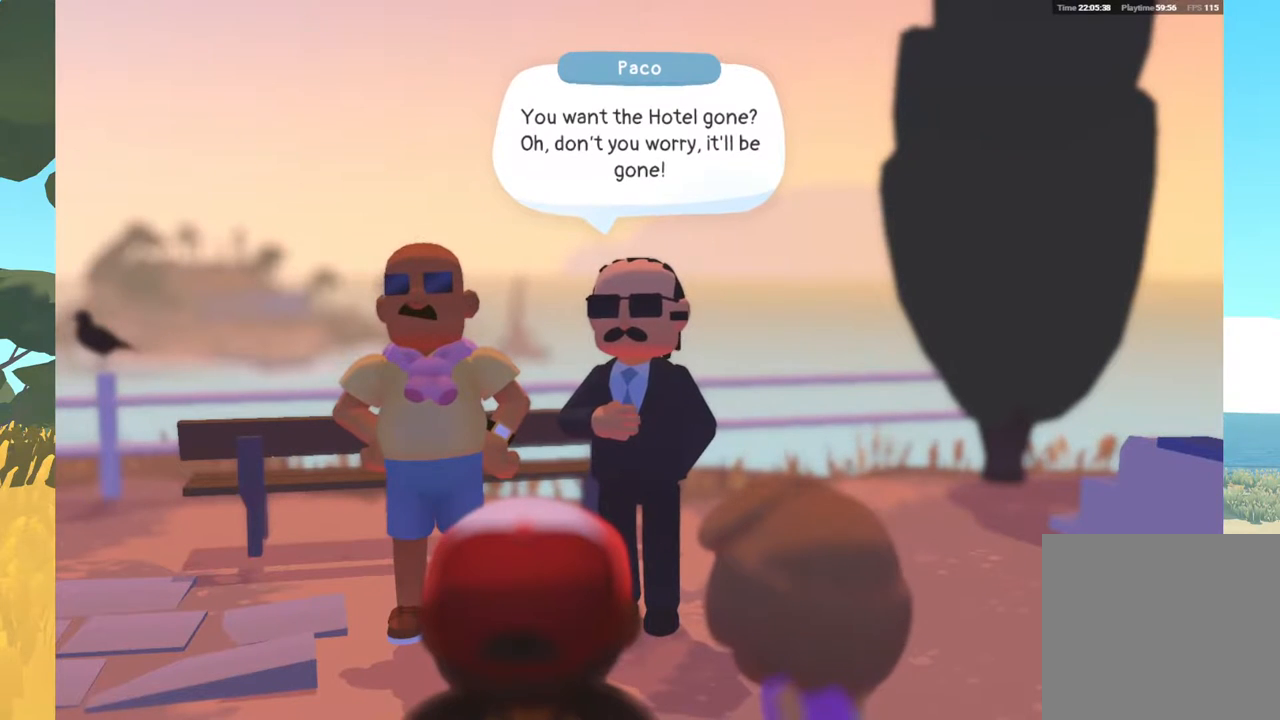
{"buttons": [], "left_stick": "center", "right_stick": "center", "events": []}
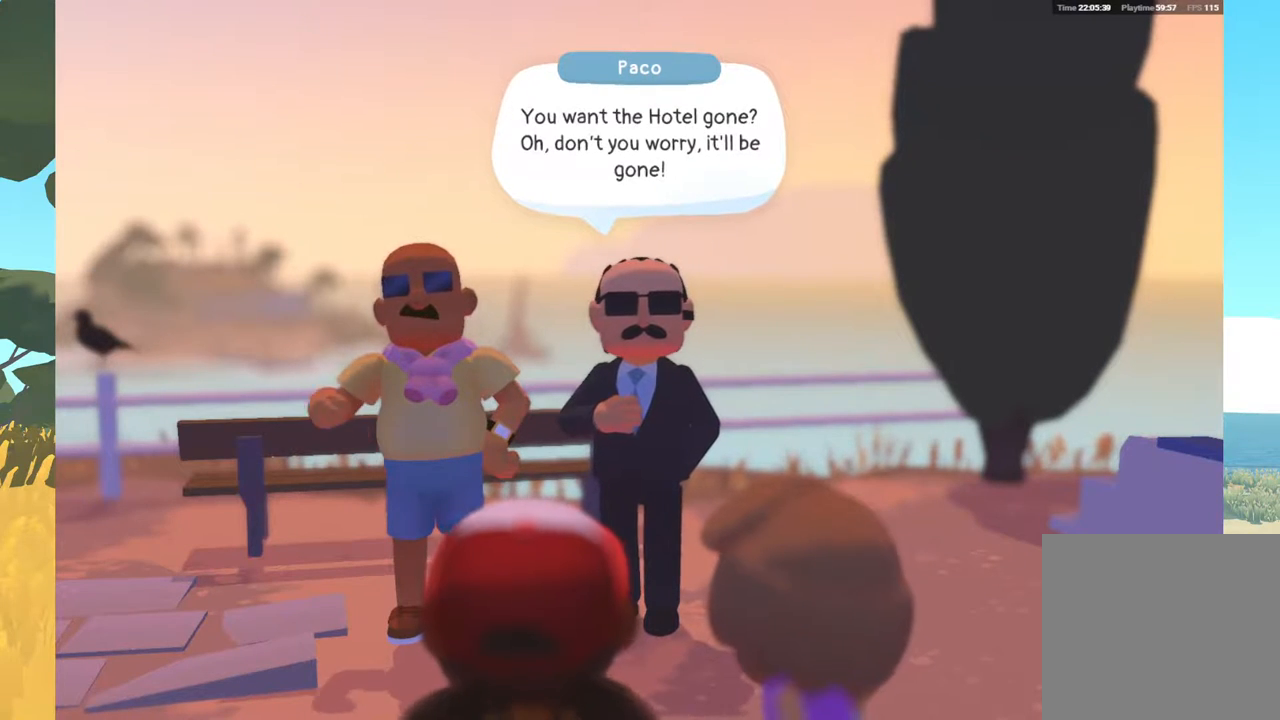
{"buttons": ["A"], "left_stick": "center", "right_stick": "center", "events": [[333, "A", "down"]]}
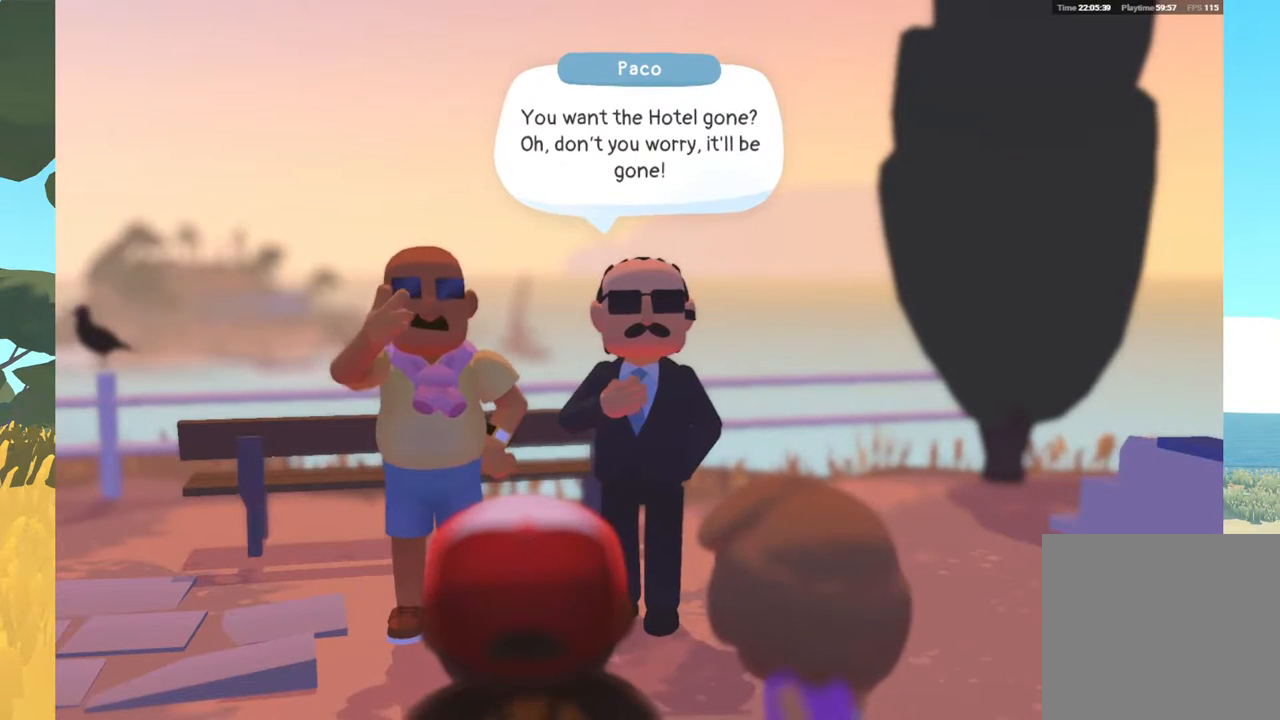
{"buttons": [], "left_stick": "center", "right_stick": "center", "events": [[17, "A", "up"]]}
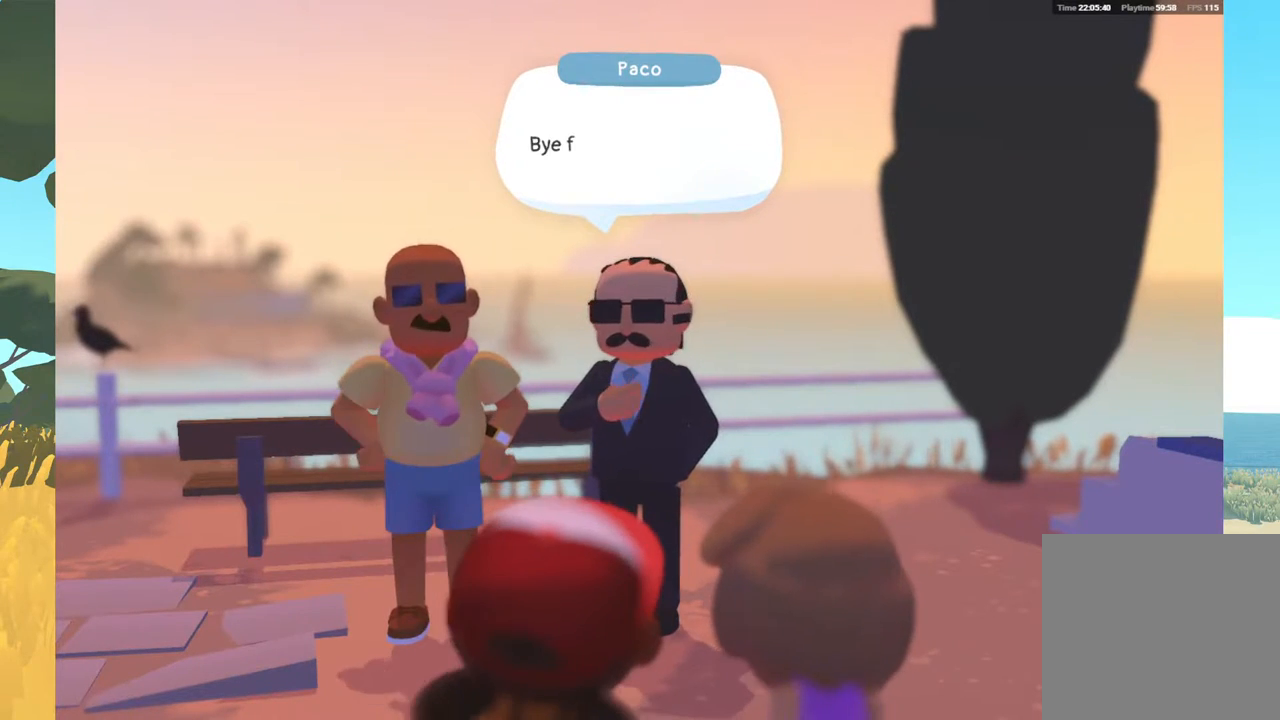
{"buttons": ["A"], "left_stick": "center", "right_stick": "center", "events": [[333, "A", "down"]]}
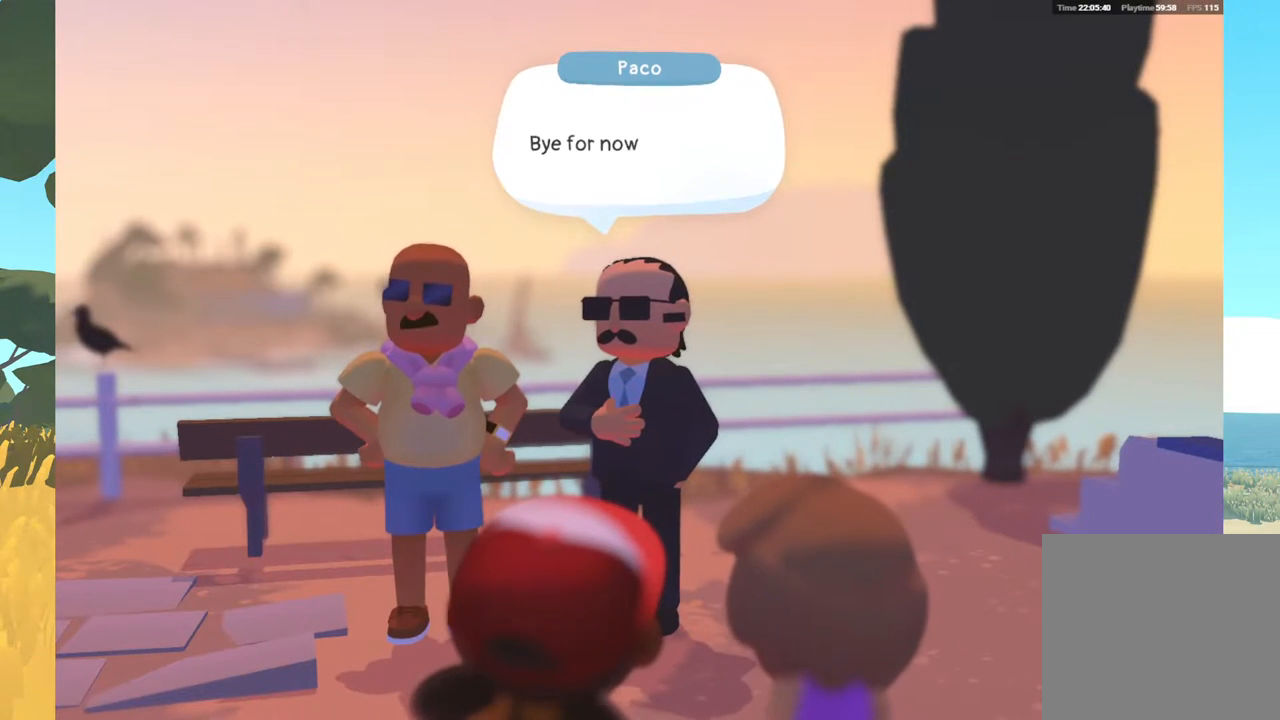
{"buttons": [], "left_stick": "center", "right_stick": "center", "events": [[50, "A", "up"]]}
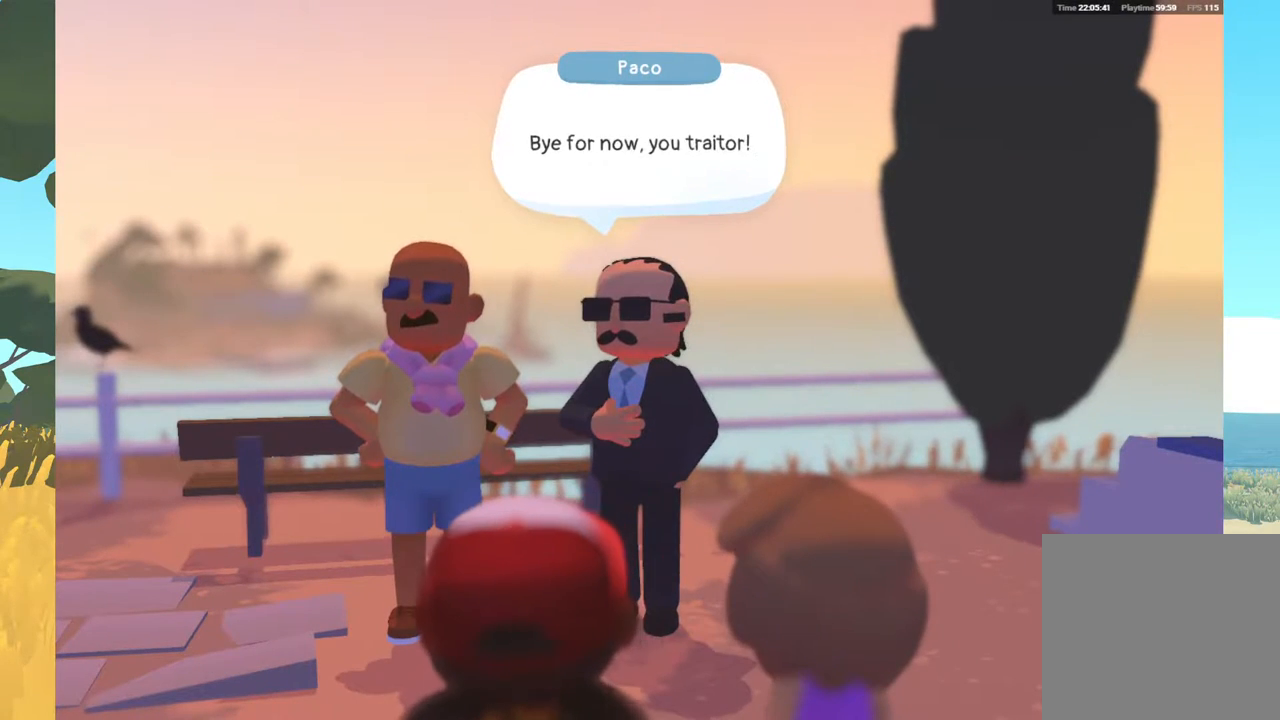
{"buttons": [], "left_stick": "center", "right_stick": "center", "events": [[167, "A", "down"], [350, "A", "up"]]}
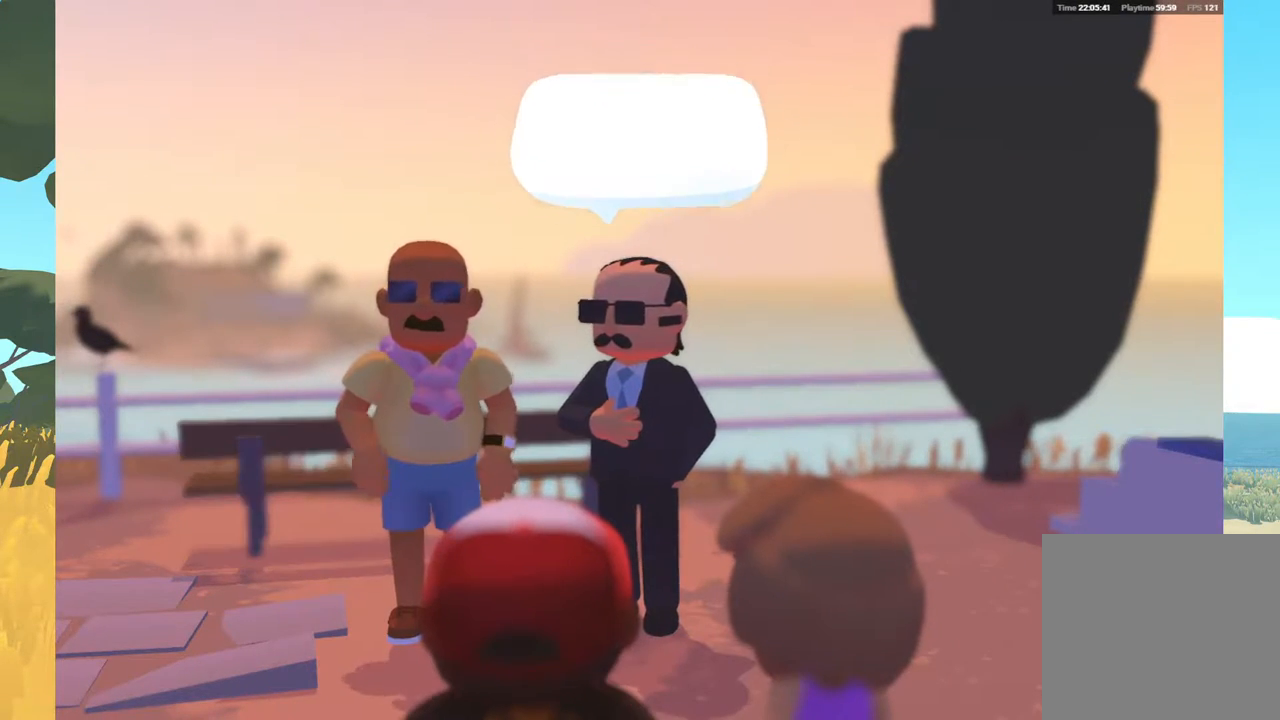
{"buttons": [], "left_stick": "center", "right_stick": "center", "events": []}
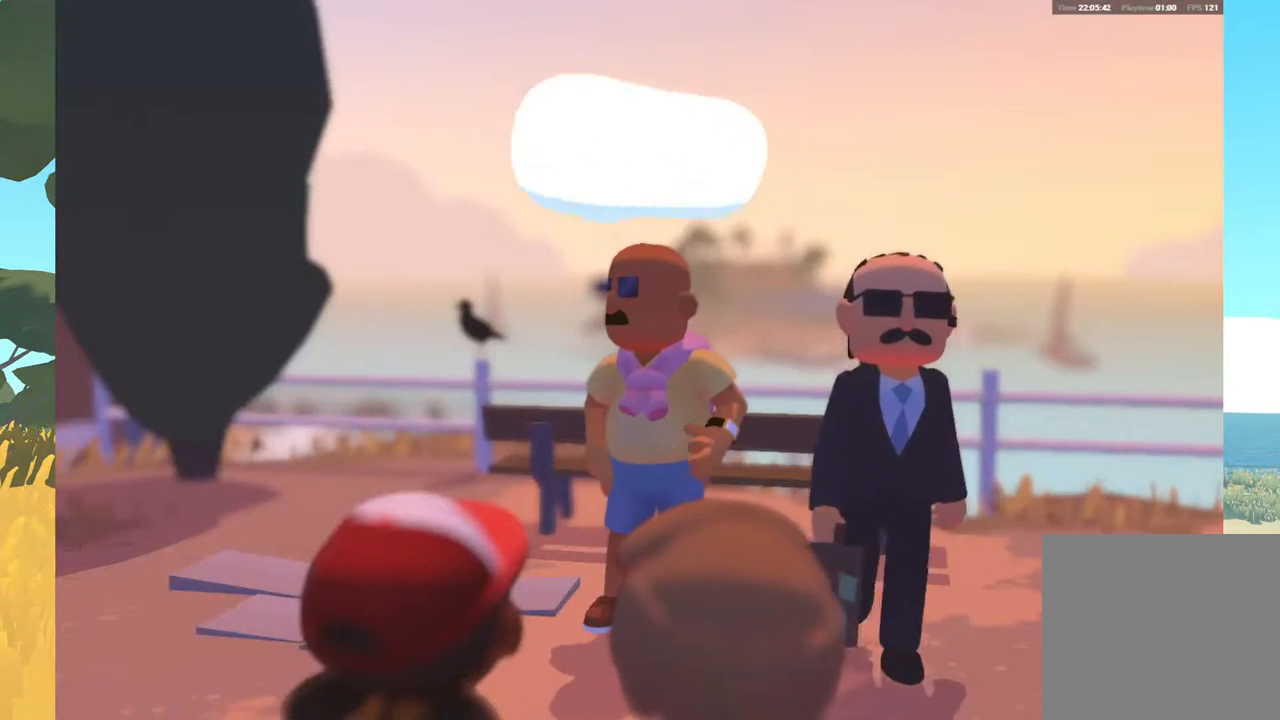
{"buttons": [], "left_stick": "center", "right_stick": "center", "events": []}
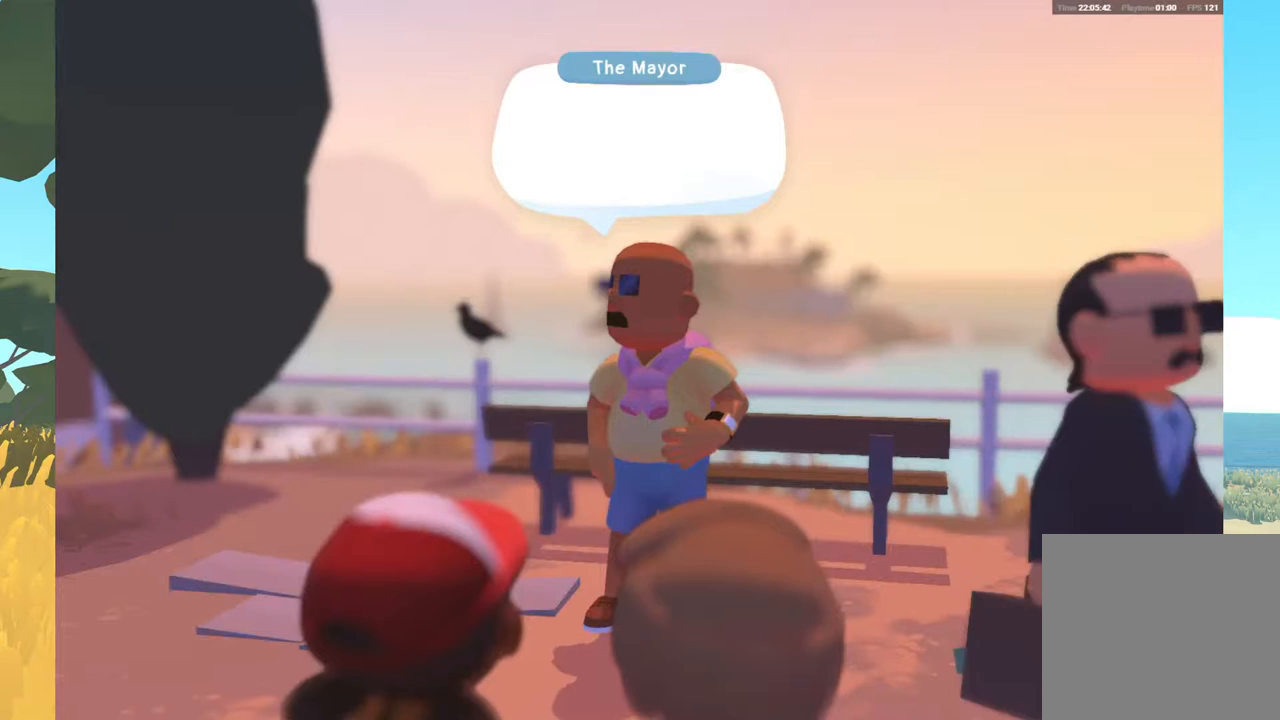
{"buttons": [], "left_stick": "center", "right_stick": "center", "events": []}
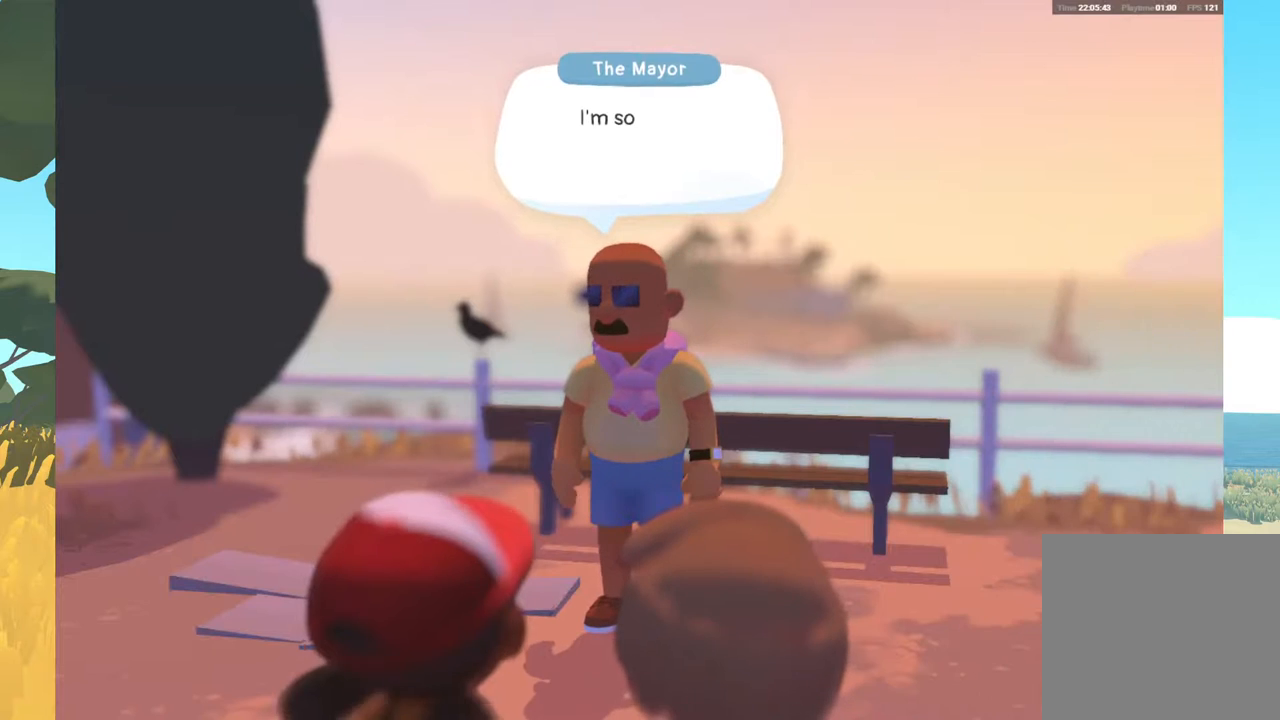
{"buttons": [], "left_stick": "center", "right_stick": "center", "events": [[217, "A", "down"], [417, "A", "up"]]}
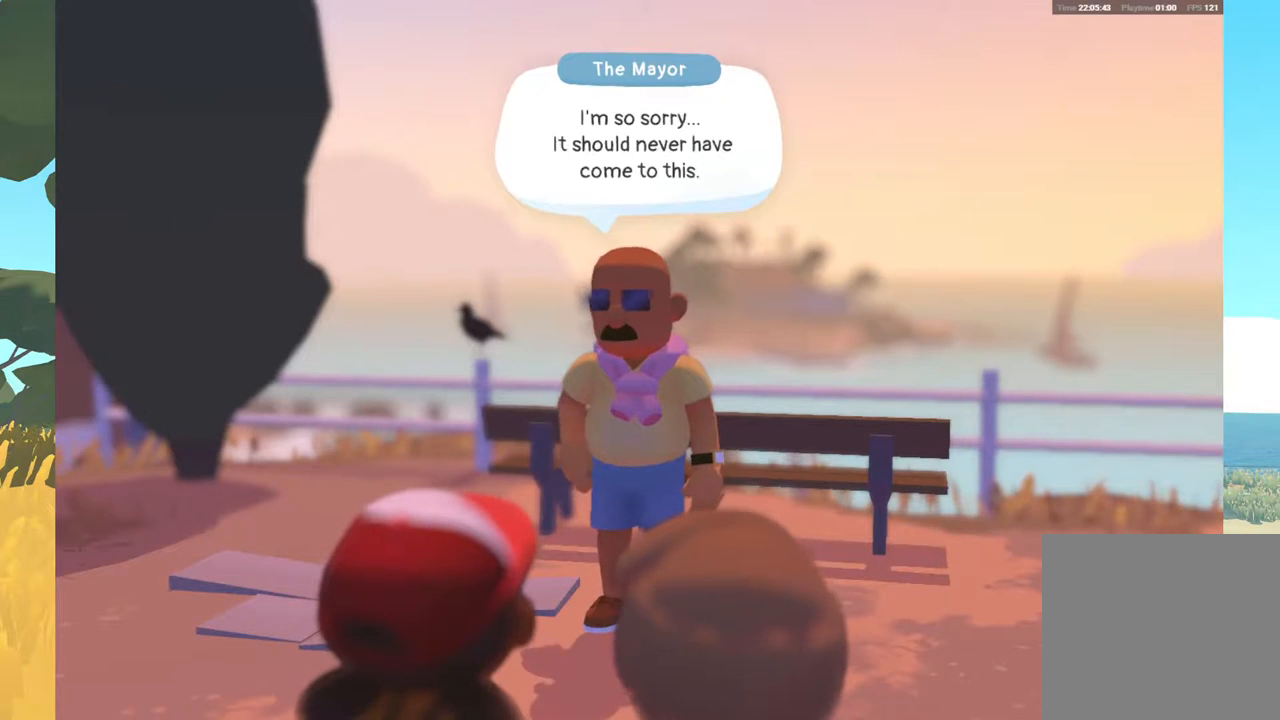
{"buttons": [], "left_stick": "center", "right_stick": "center", "events": []}
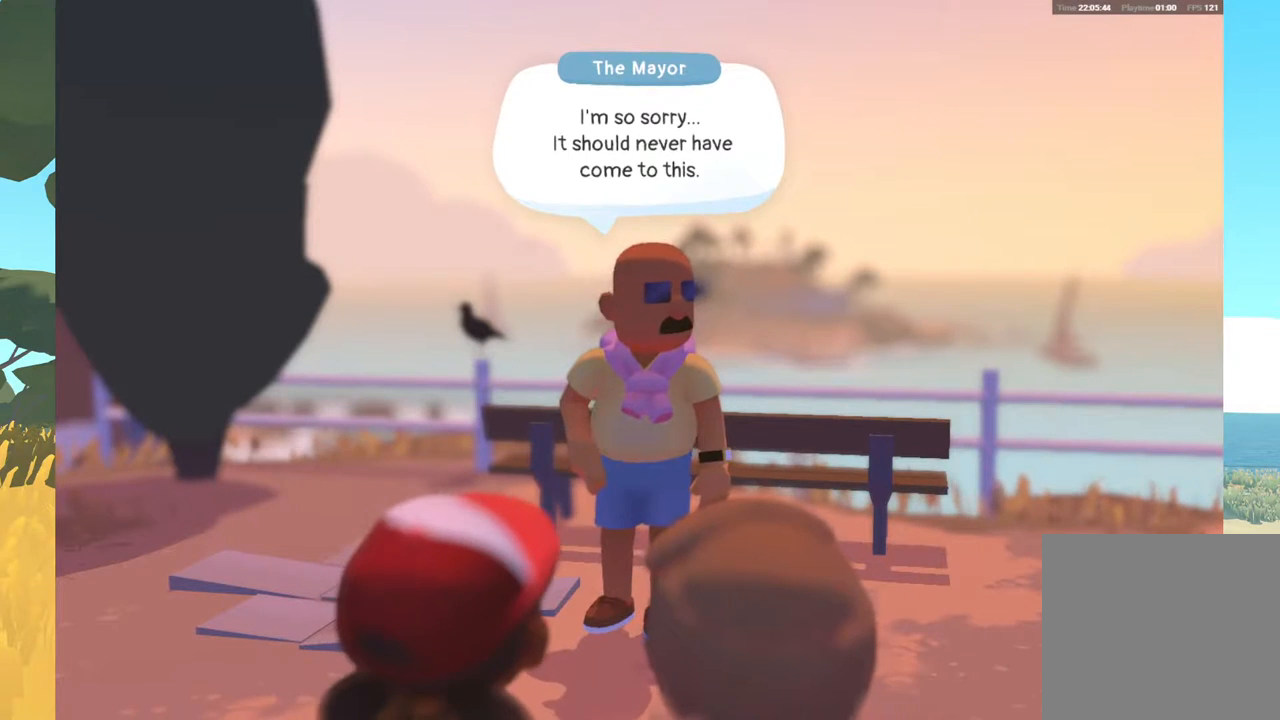
{"buttons": ["A"], "left_stick": "center", "right_stick": "center", "events": [[483, "A", "down"]]}
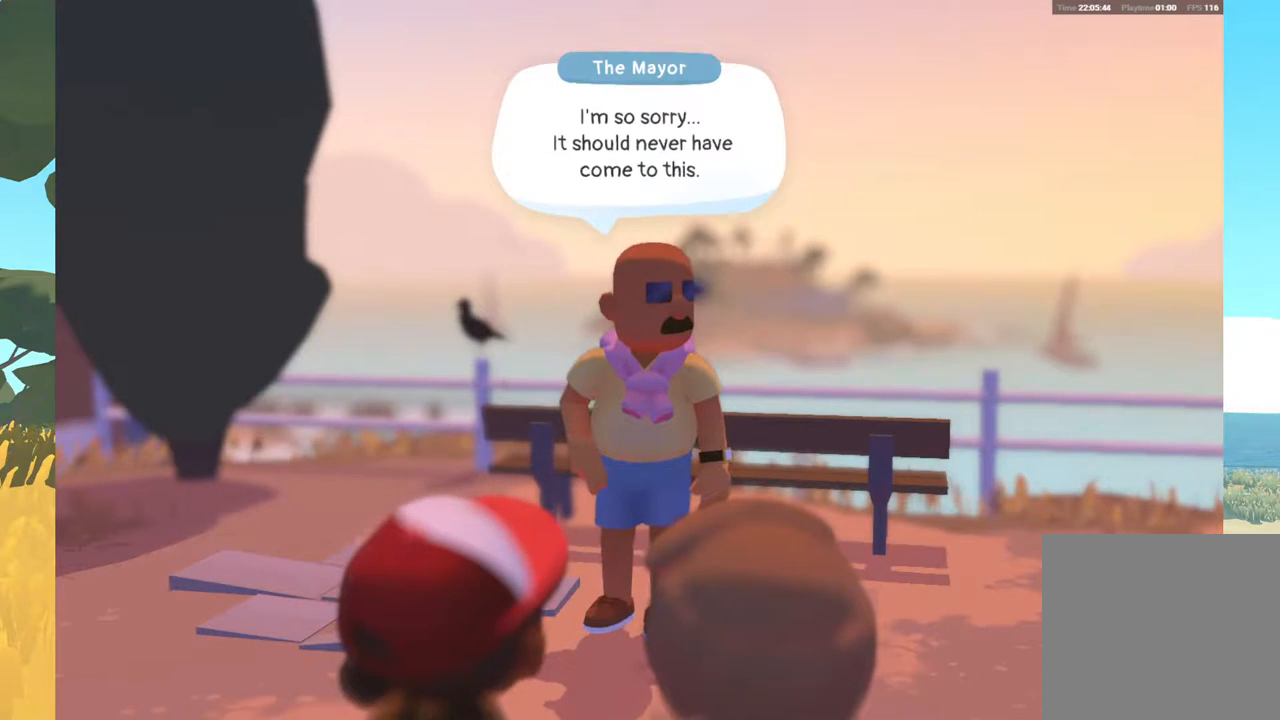
{"buttons": [], "left_stick": "center", "right_stick": "center", "events": [[233, "A", "up"]]}
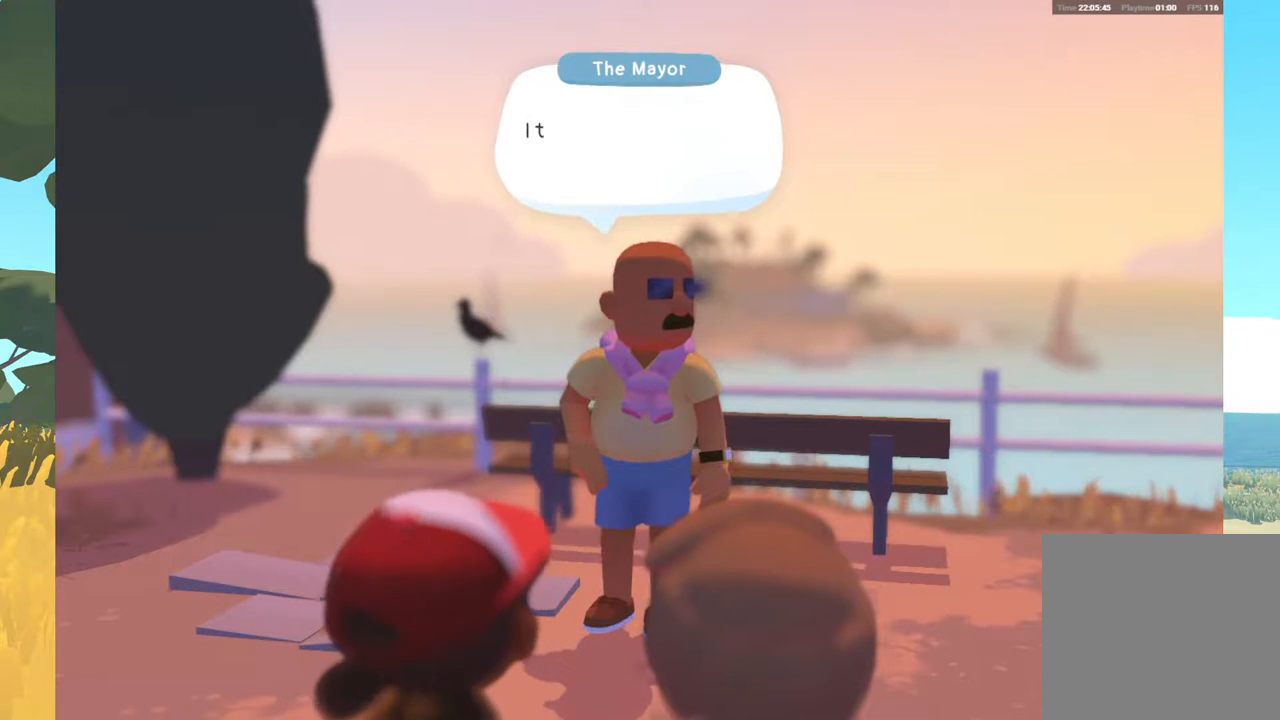
{"buttons": [], "left_stick": "center", "right_stick": "center", "events": []}
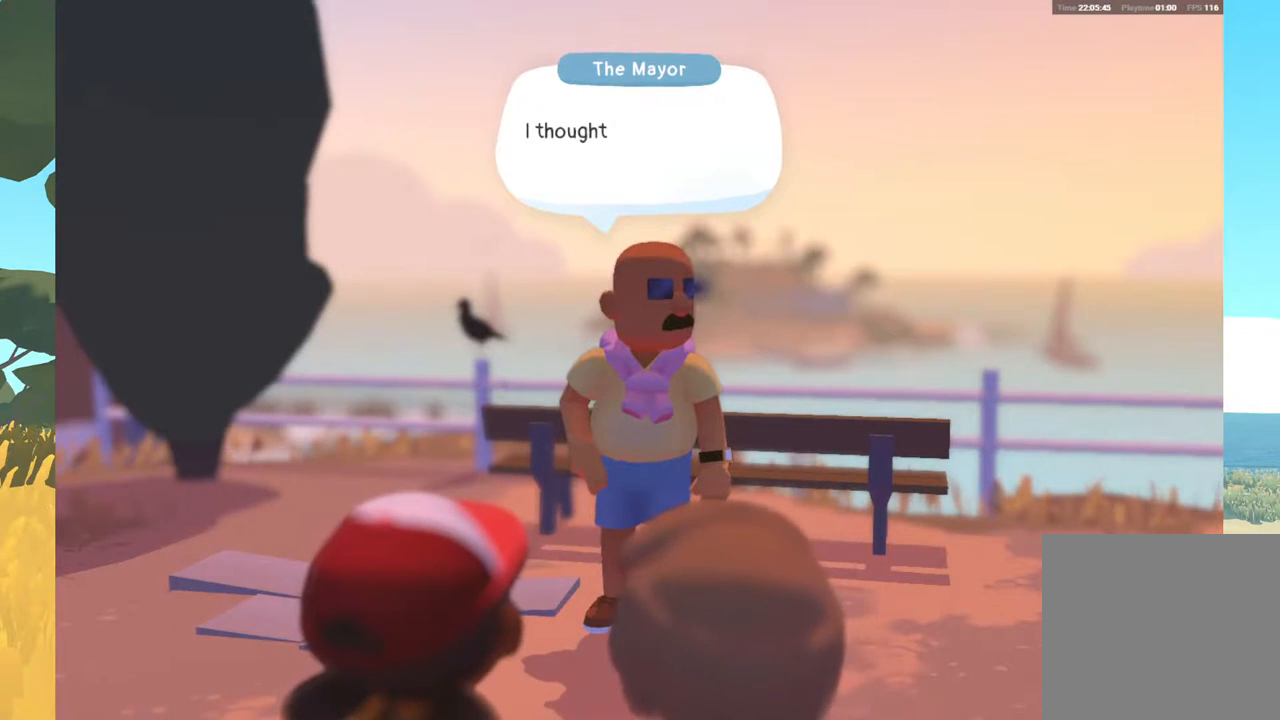
{"buttons": [], "left_stick": "center", "right_stick": "center", "events": [[167, "A", "down"], [467, "A", "up"]]}
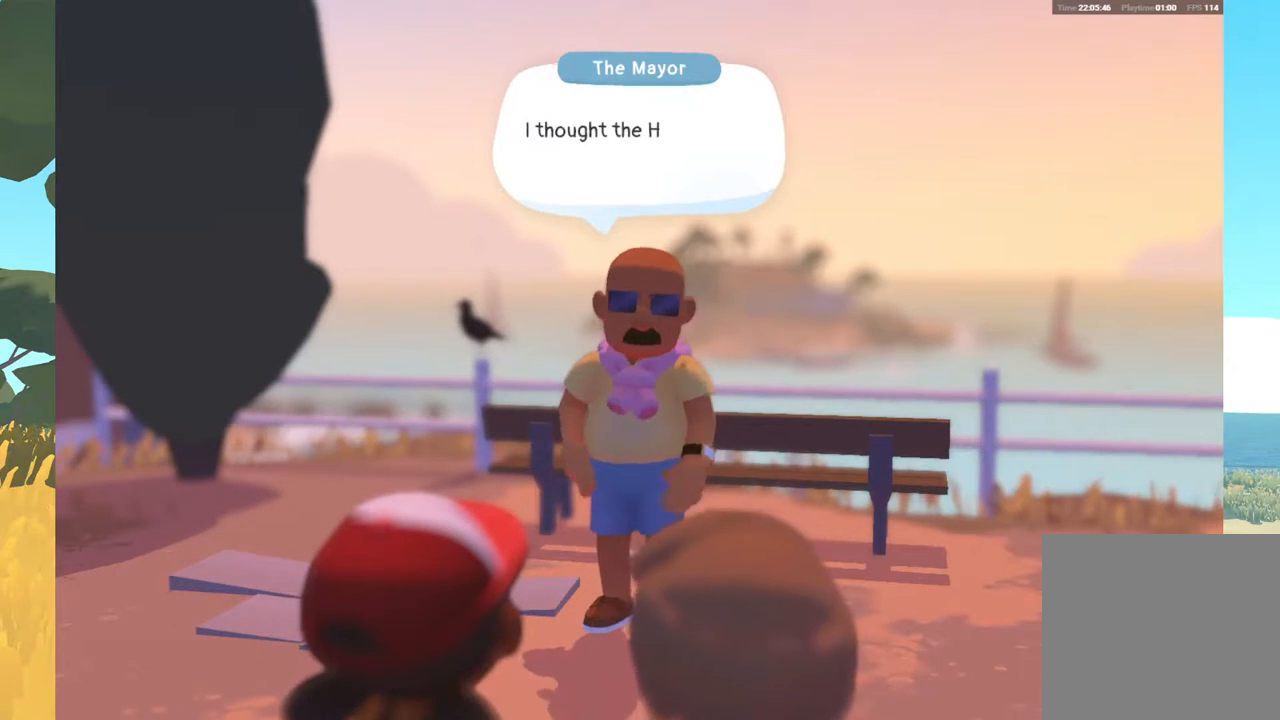
{"buttons": [], "left_stick": "center", "right_stick": "center", "events": []}
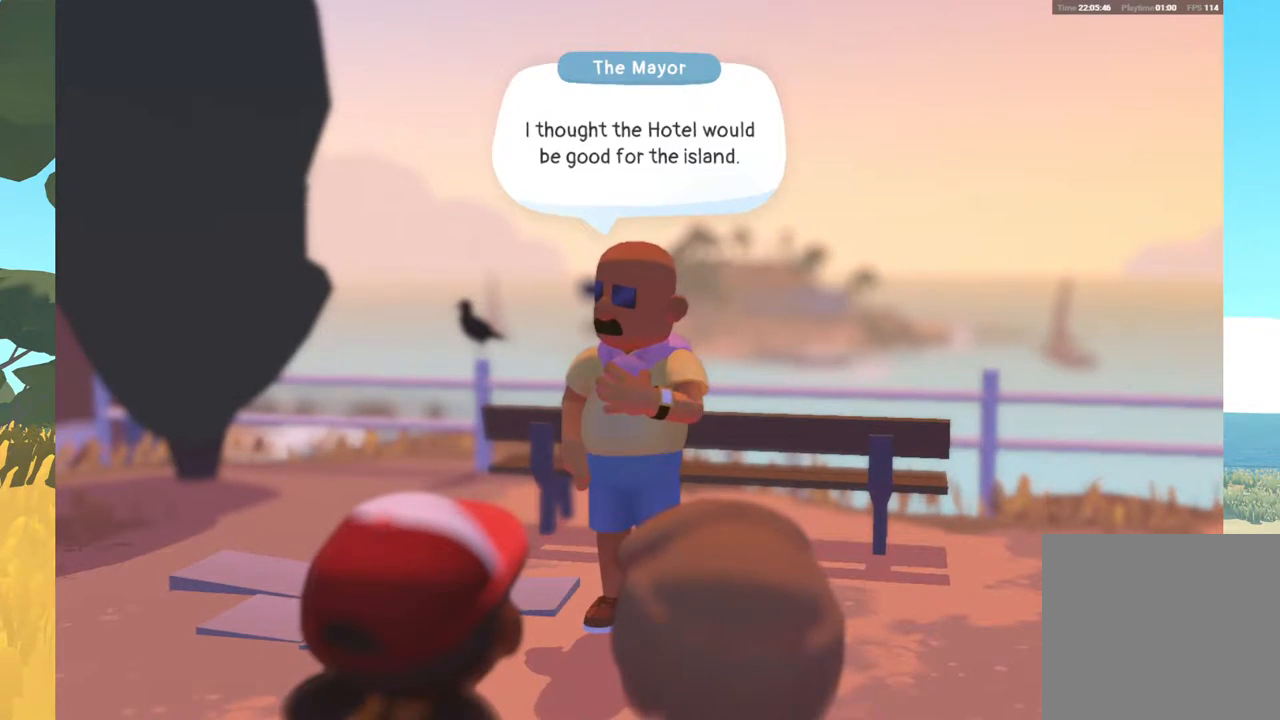
{"buttons": [], "left_stick": "center", "right_stick": "center", "events": [[167, "A", "down"], [333, "A", "up"]]}
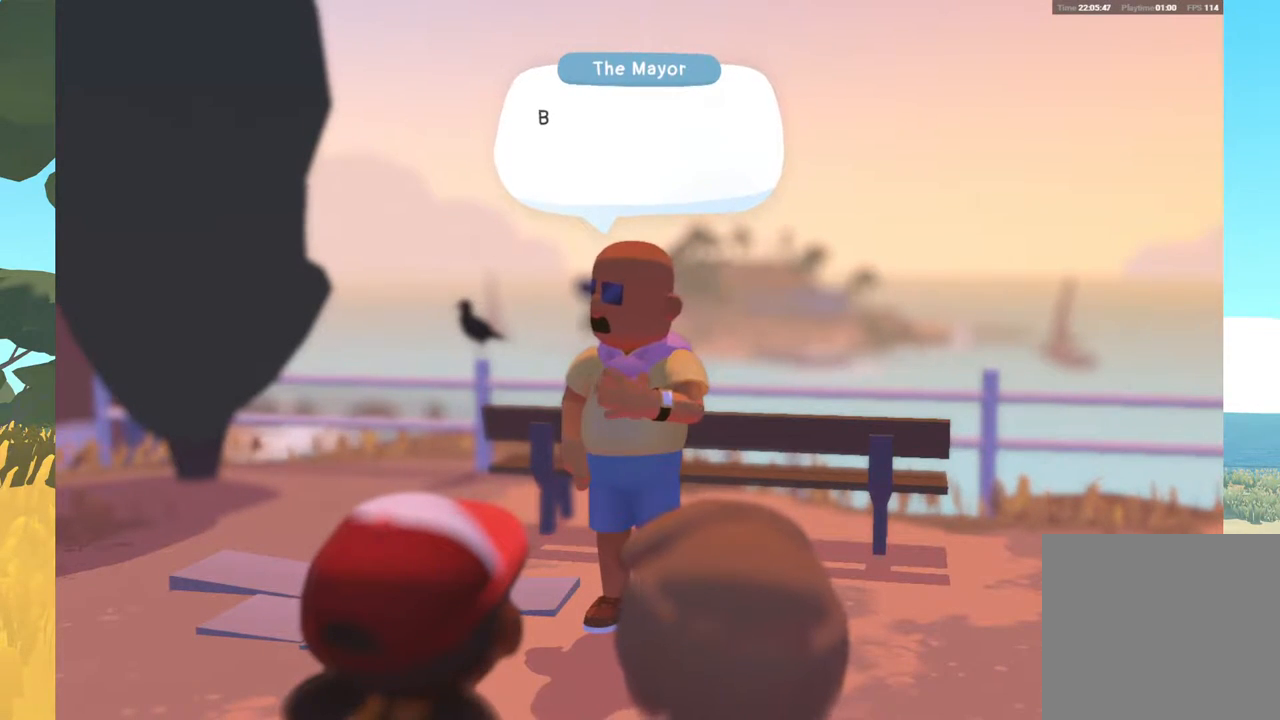
{"buttons": ["A"], "left_stick": "center", "right_stick": "center", "events": [[467, "A", "down"]]}
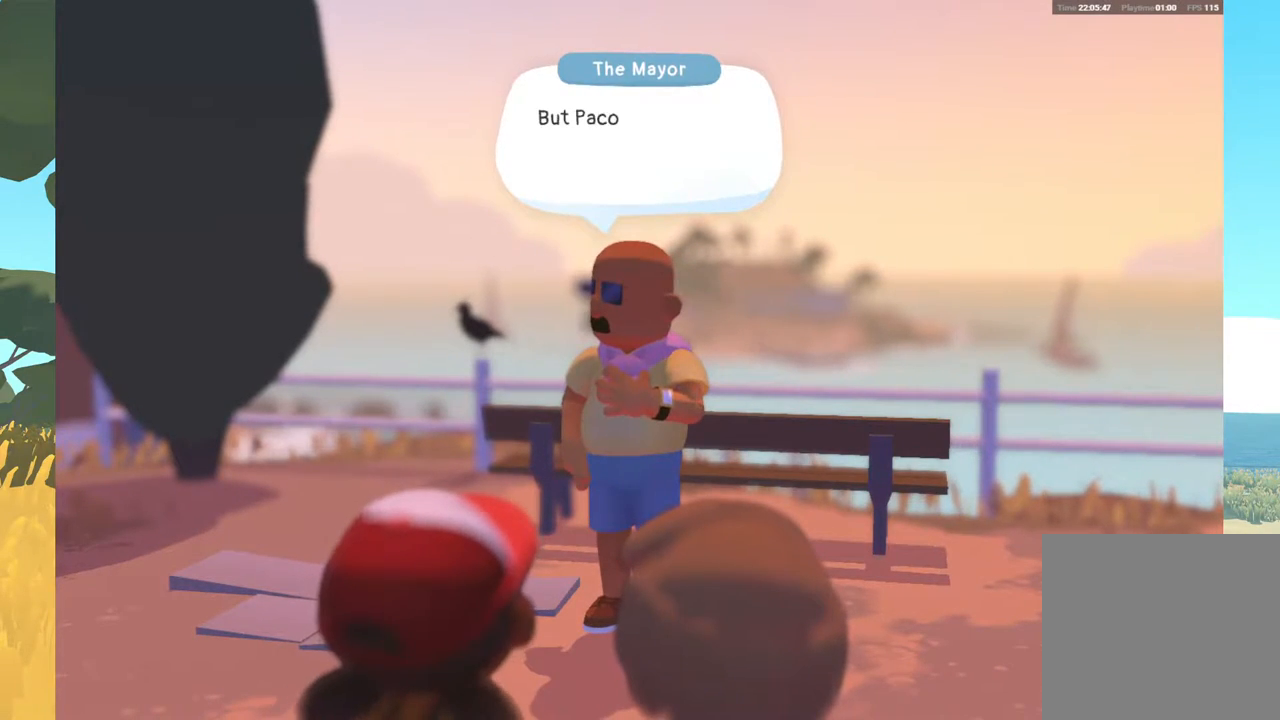
{"buttons": [], "left_stick": "center", "right_stick": "center", "events": [[67, "A", "up"]]}
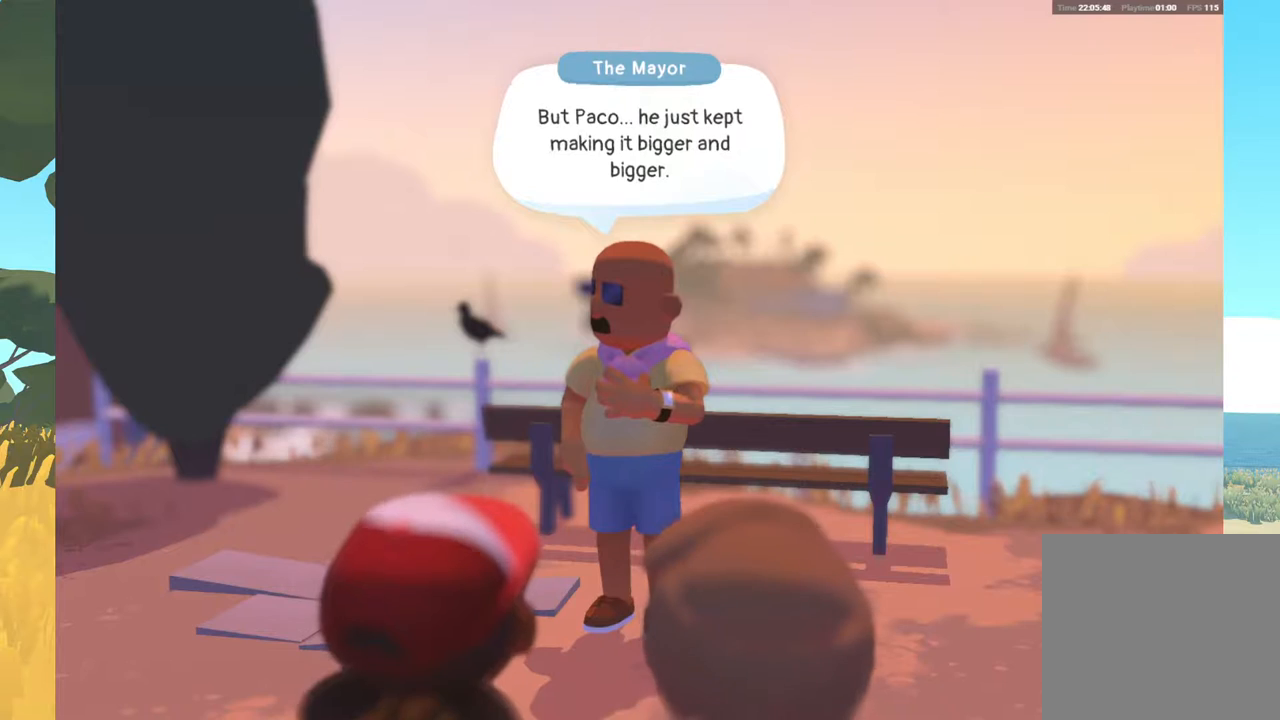
{"buttons": [], "left_stick": "center", "right_stick": "center", "events": []}
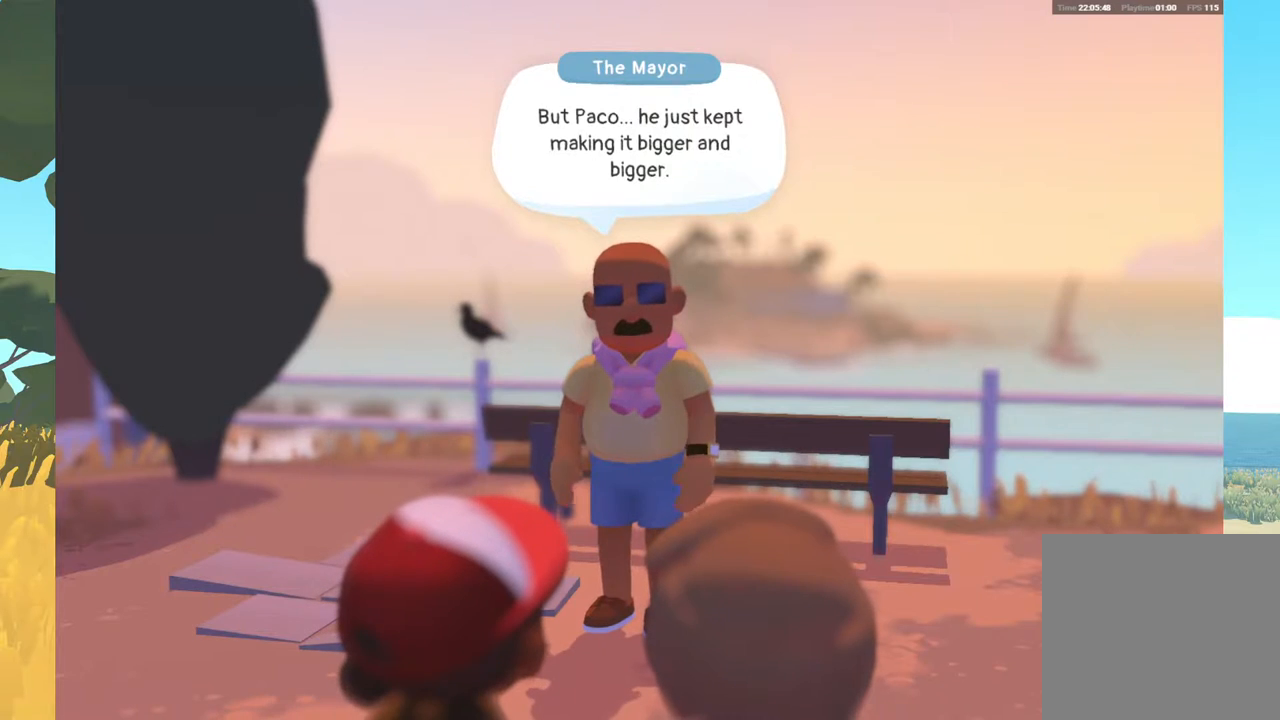
{"buttons": [], "left_stick": "center", "right_stick": "center", "events": [[50, "A", "down"], [167, "A", "up"]]}
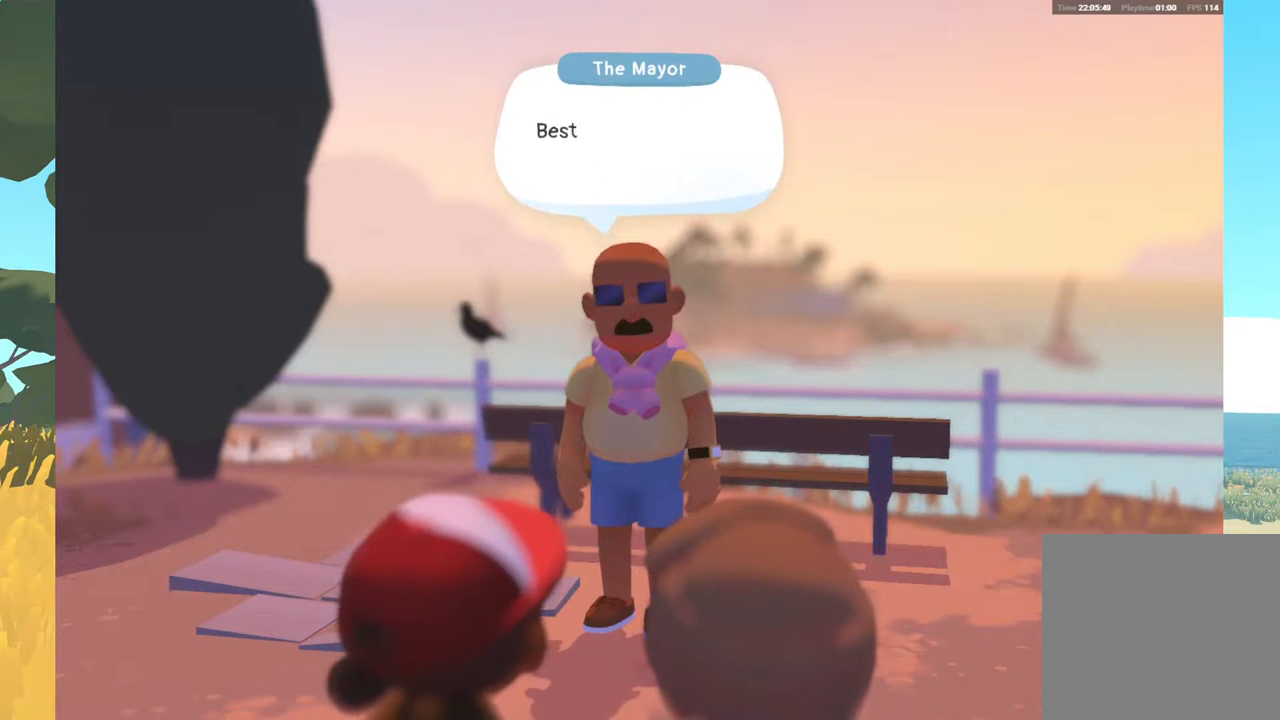
{"buttons": [], "left_stick": "center", "right_stick": "center", "events": []}
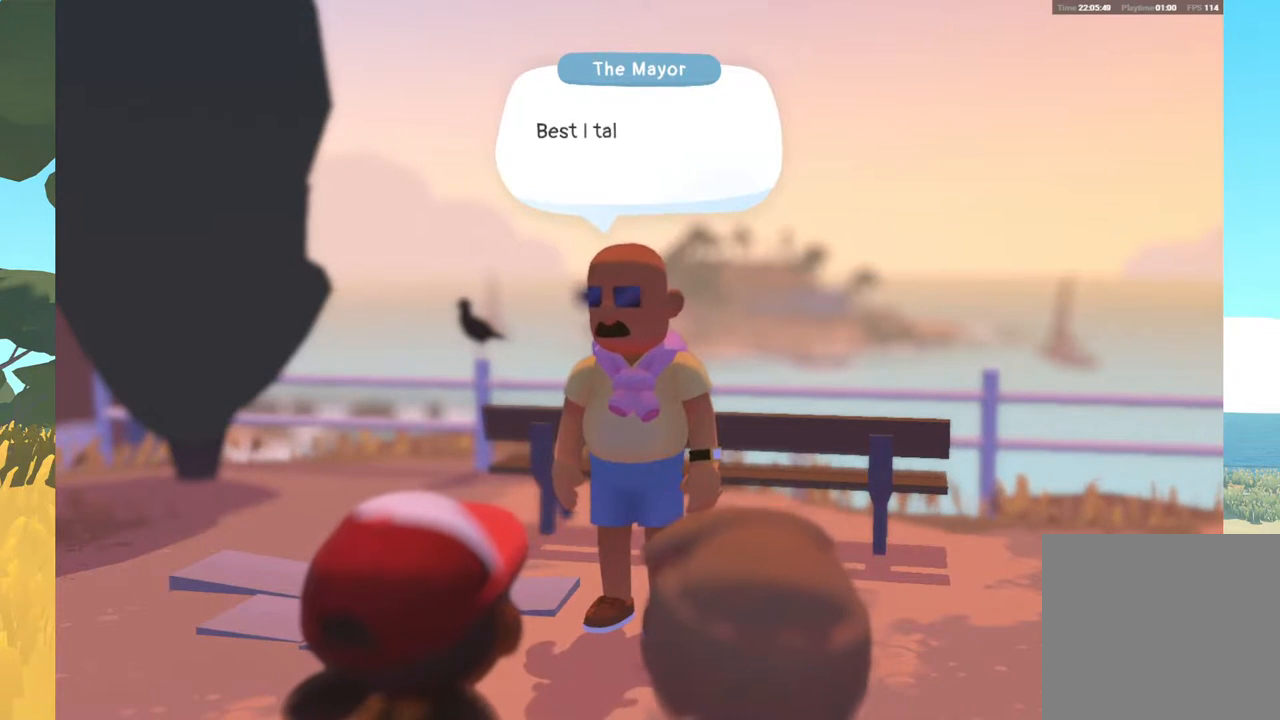
{"buttons": [], "left_stick": "center", "right_stick": "center", "events": []}
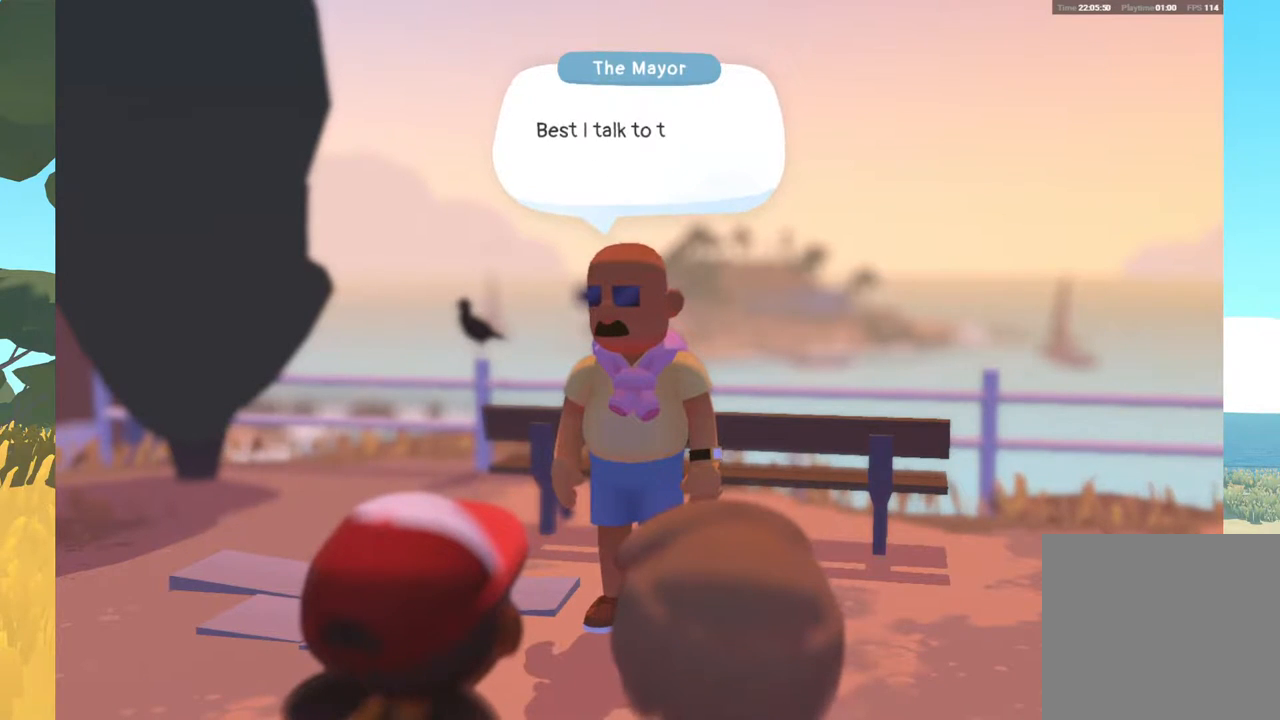
{"buttons": [], "left_stick": "center", "right_stick": "center", "events": [[350, "A", "down"], [467, "A", "up"]]}
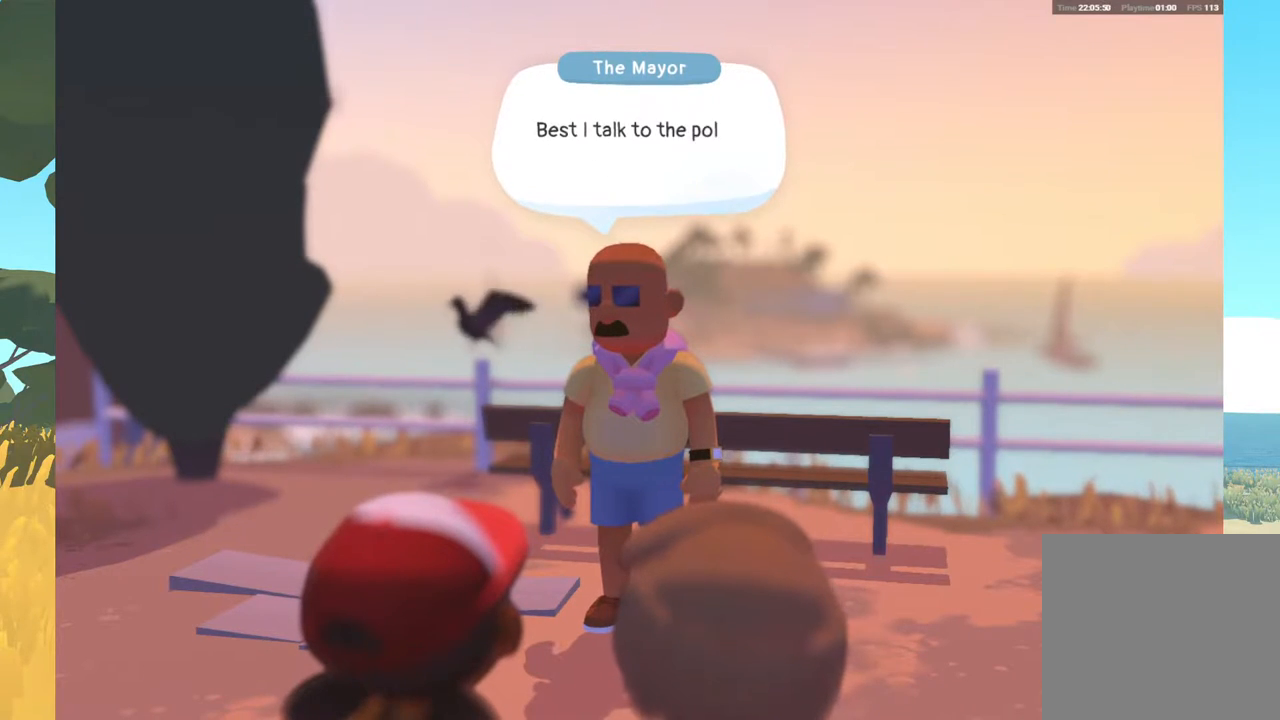
{"buttons": ["A"], "left_stick": "center", "right_stick": "center", "events": [[500, "A", "down"]]}